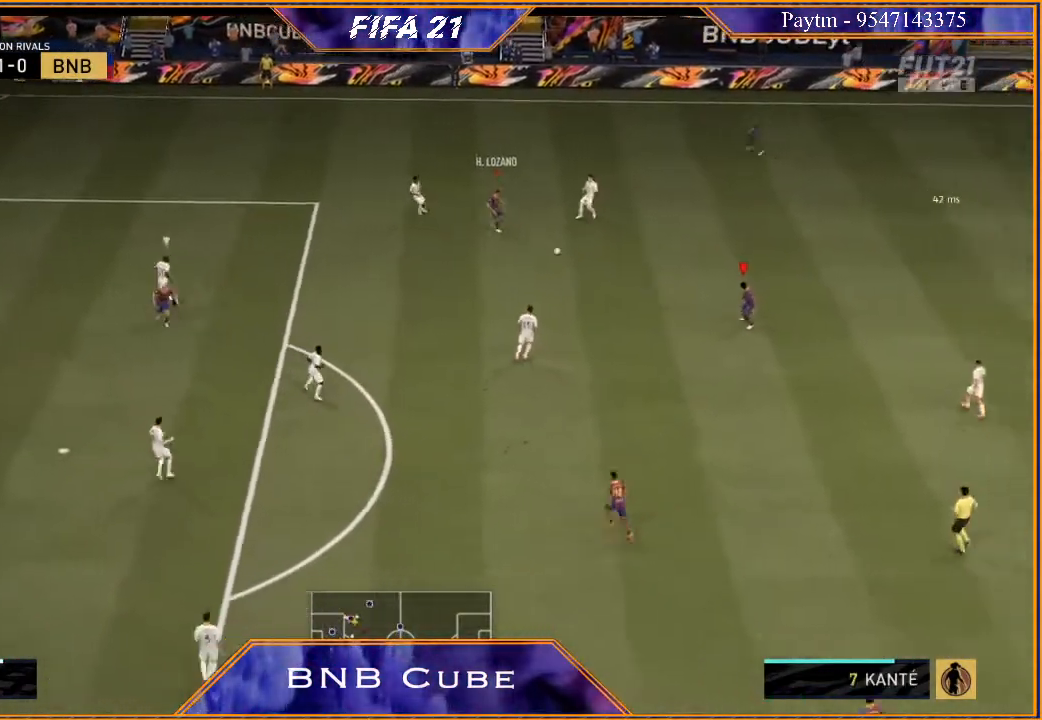
Gameplay with a controller (Xbox layout); each line is a JSON object with the inputs held at the frame after it. "events" lists button and stick changes between this image and that frame as [ms after this image, input, new state], when the widget could be followed in between.
{"buttons": ["A"], "left_stick": "up-left", "right_stick": "center", "events": [[433, "A", "down"], [467, "left_stick", "up-left"]]}
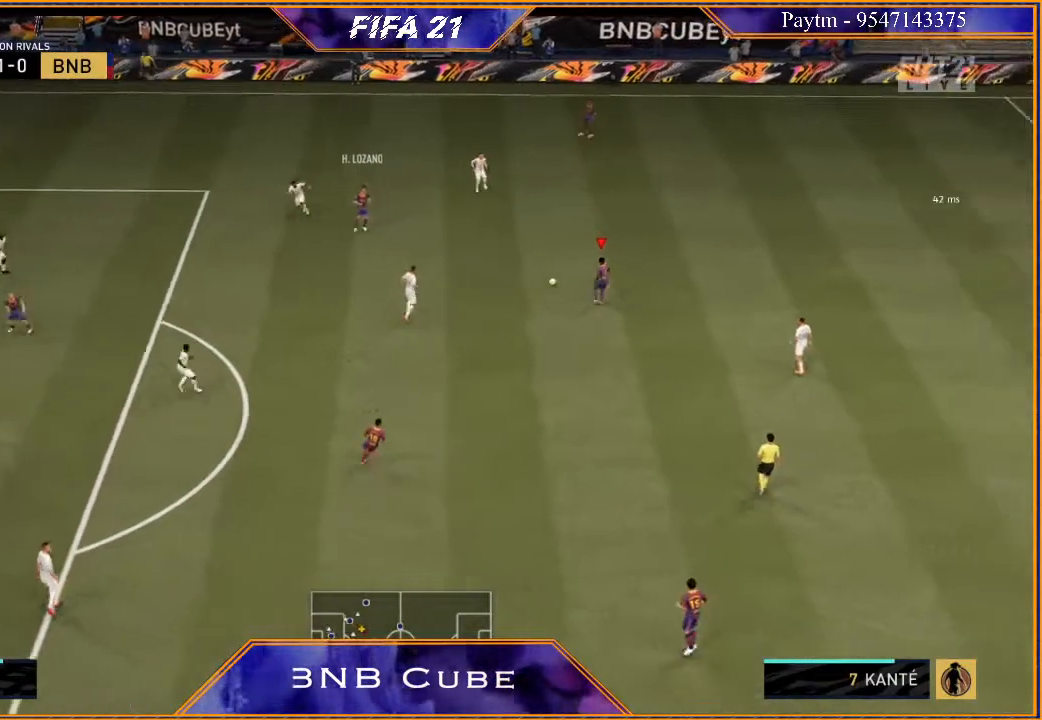
{"buttons": [], "left_stick": "center", "right_stick": "center", "events": [[33, "A", "up"], [300, "left_stick", "center"]]}
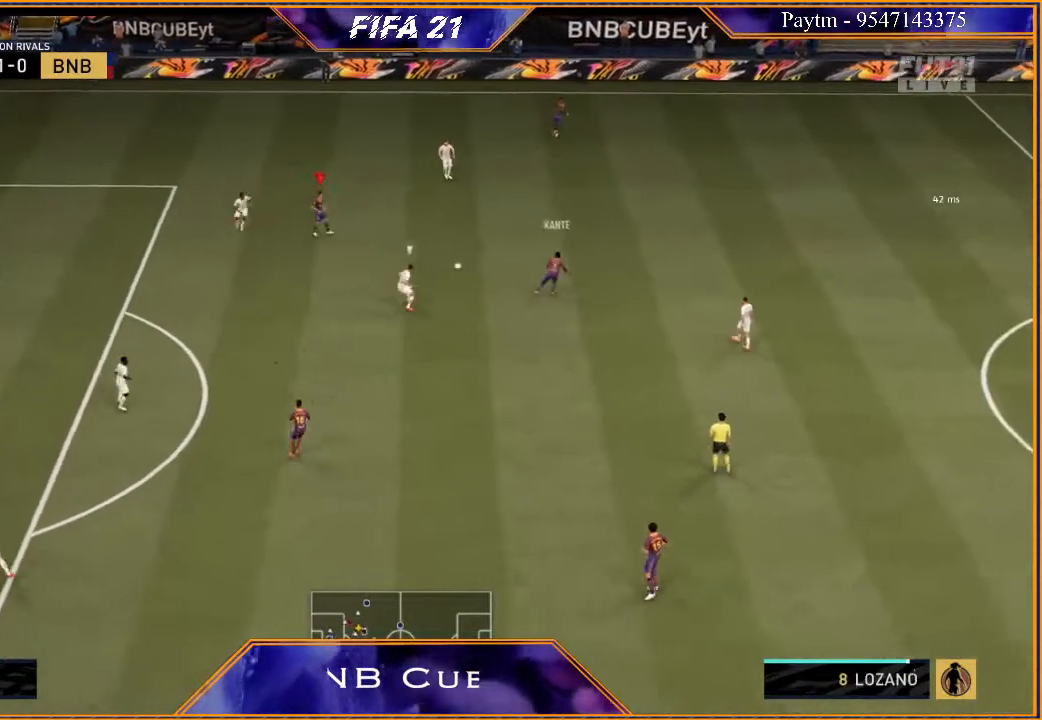
{"buttons": [], "left_stick": "down", "right_stick": "center", "events": [[67, "left_stick", "down"]]}
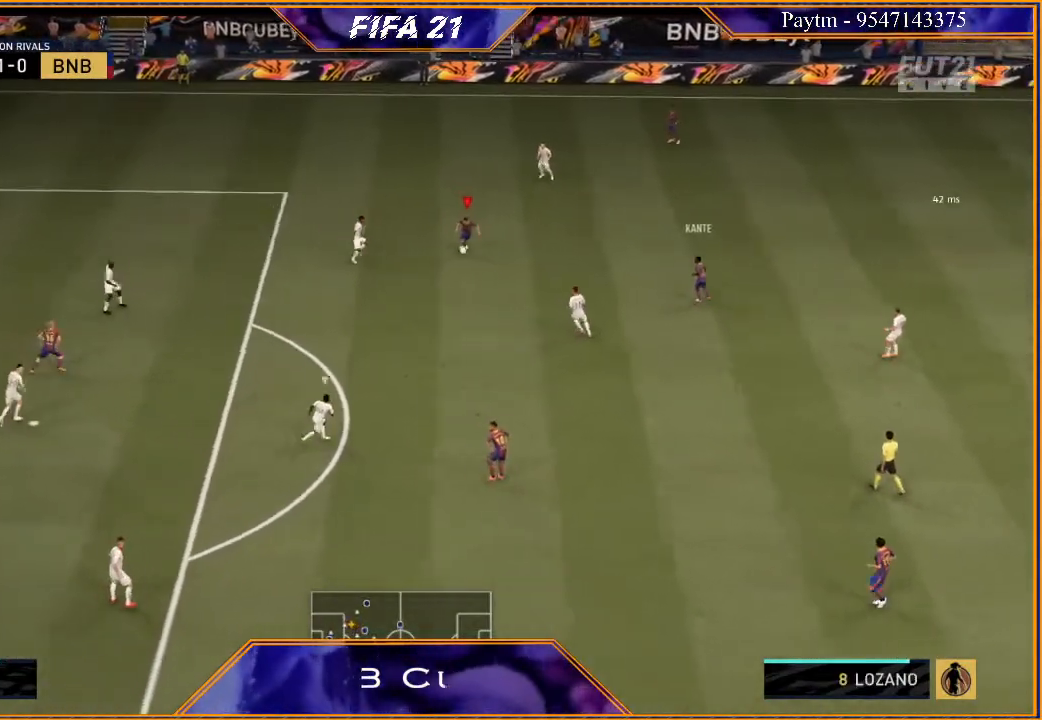
{"buttons": ["R2"], "left_stick": "down", "right_stick": "center", "events": [[100, "A", "down"], [200, "A", "up"], [367, "R2", "down"]]}
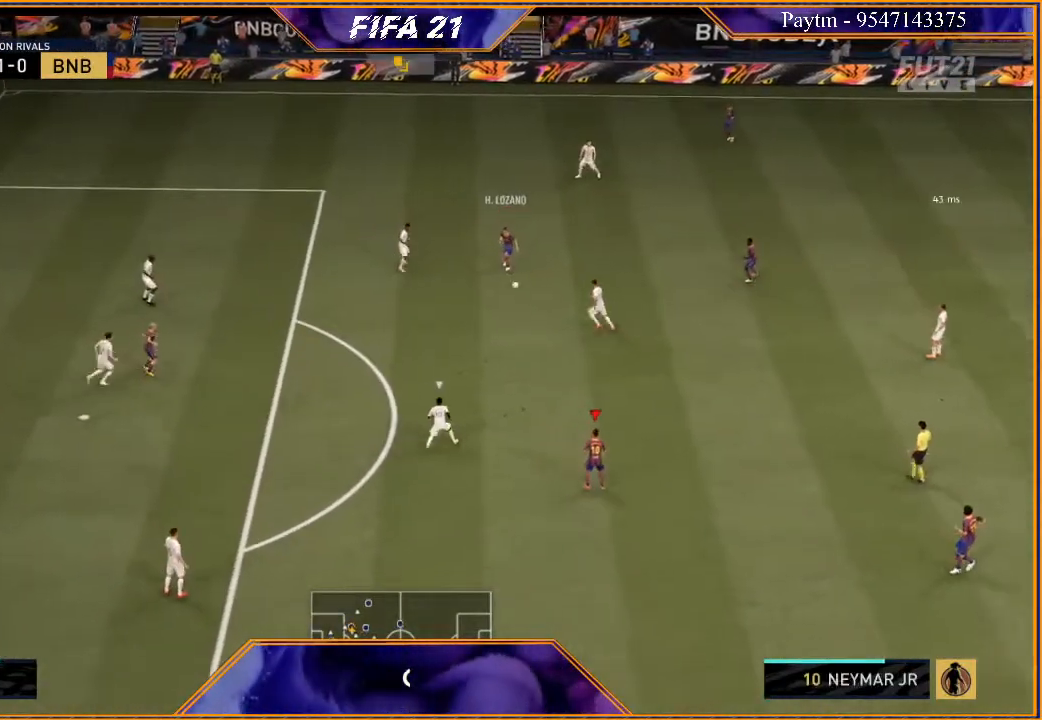
{"buttons": [], "left_stick": "right", "right_stick": "center", "events": [[167, "left_stick", "center"], [400, "left_stick", "right"], [500, "R2", "up"]]}
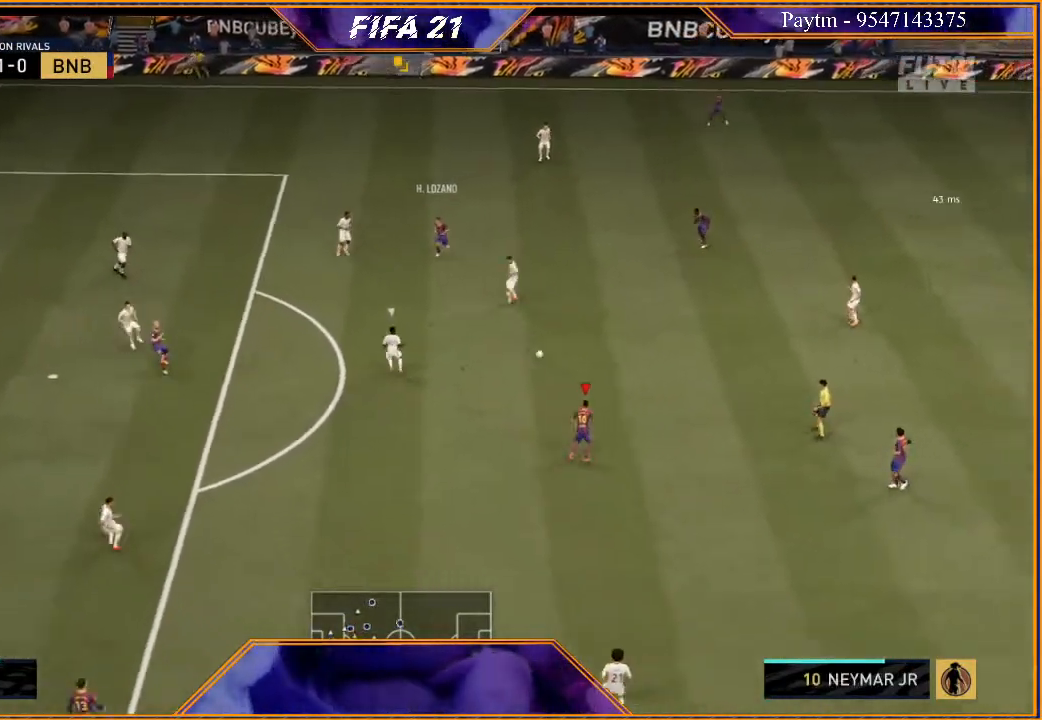
{"buttons": [], "left_stick": "down", "right_stick": "down", "events": [[200, "left_stick", "down-right"], [500, "left_stick", "down"], [500, "right_stick", "down"]]}
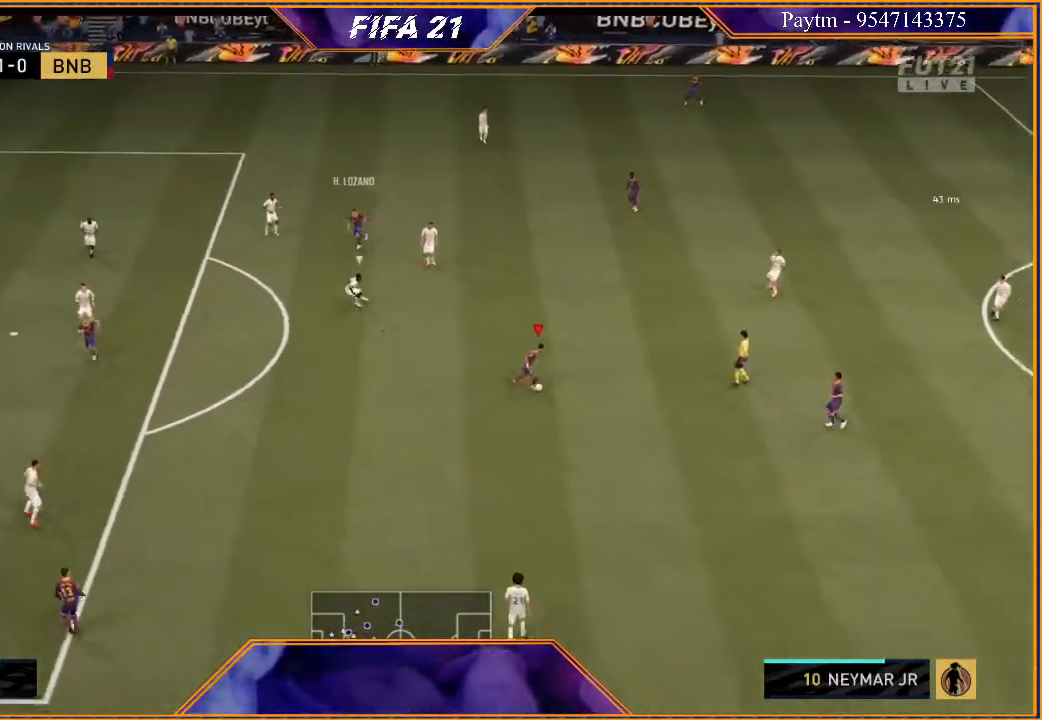
{"buttons": [], "left_stick": "down-left", "right_stick": "center", "events": [[233, "left_stick", "down-left"], [400, "right_stick", "center"]]}
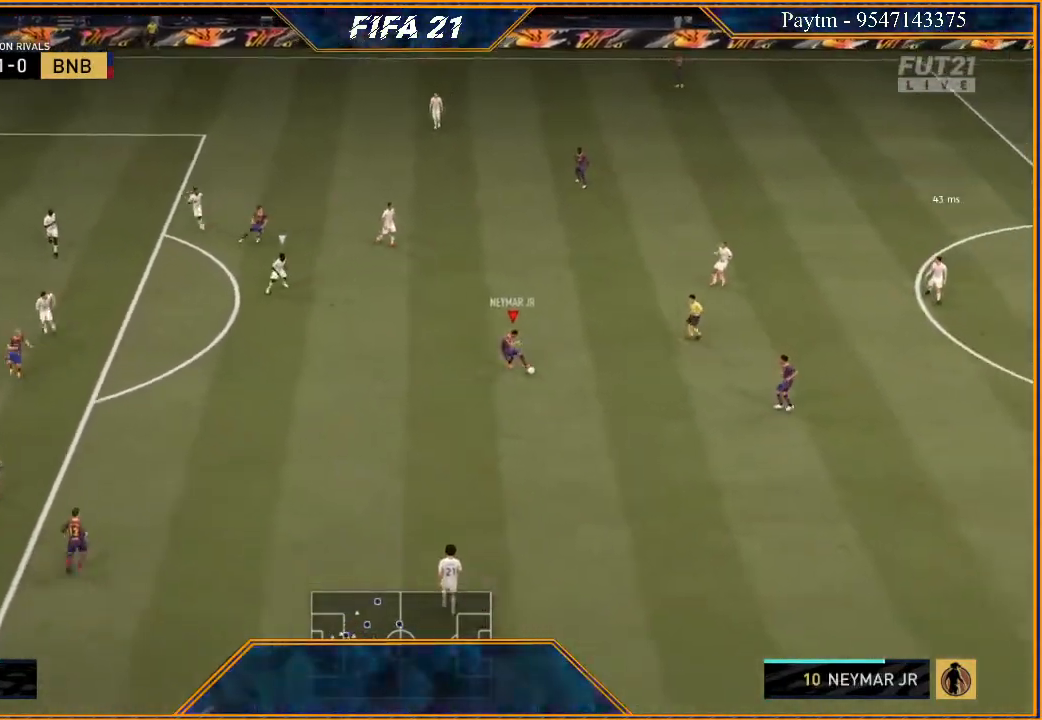
{"buttons": [], "left_stick": "down-left", "right_stick": "right", "events": [[333, "right_stick", "up-left"], [500, "right_stick", "right"]]}
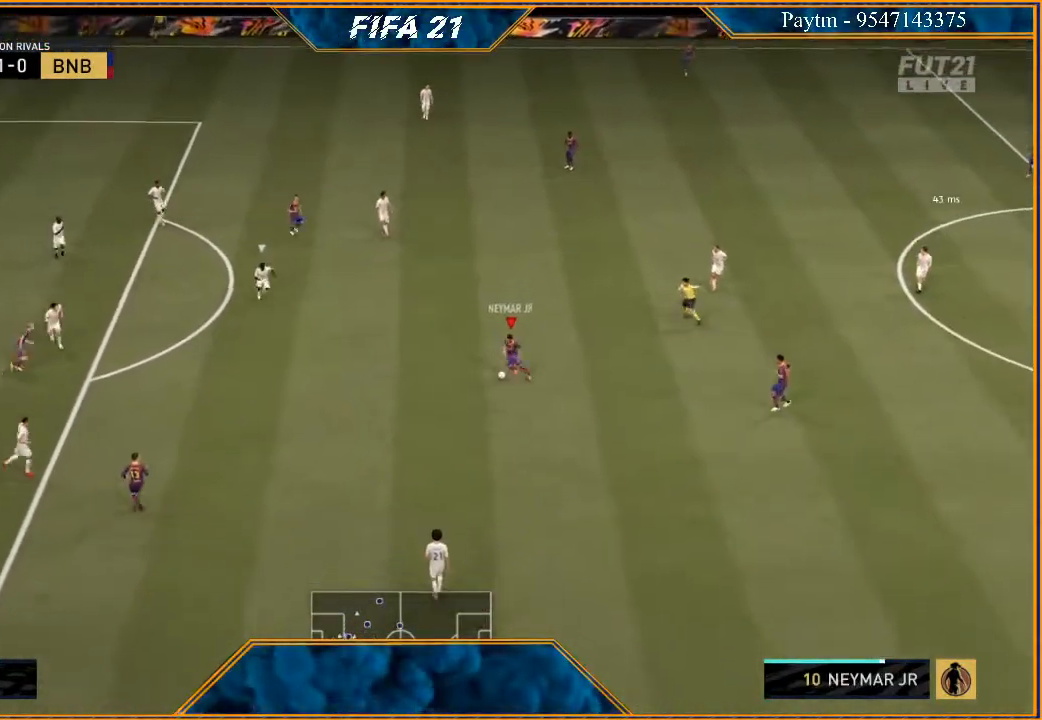
{"buttons": [], "left_stick": "down-left", "right_stick": "center", "events": [[67, "right_stick", "center"], [300, "X", "down"], [367, "X", "up"], [433, "A", "down"], [500, "A", "up"]]}
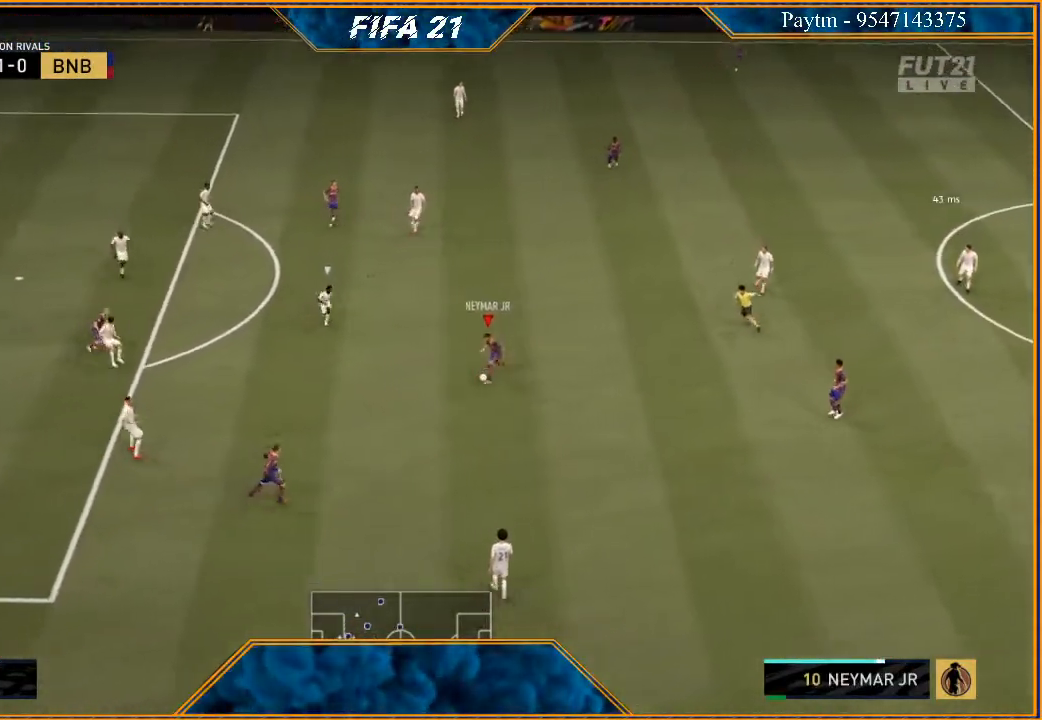
{"buttons": ["R2"], "left_stick": "down-left", "right_stick": "center", "events": [[200, "R2", "down"]]}
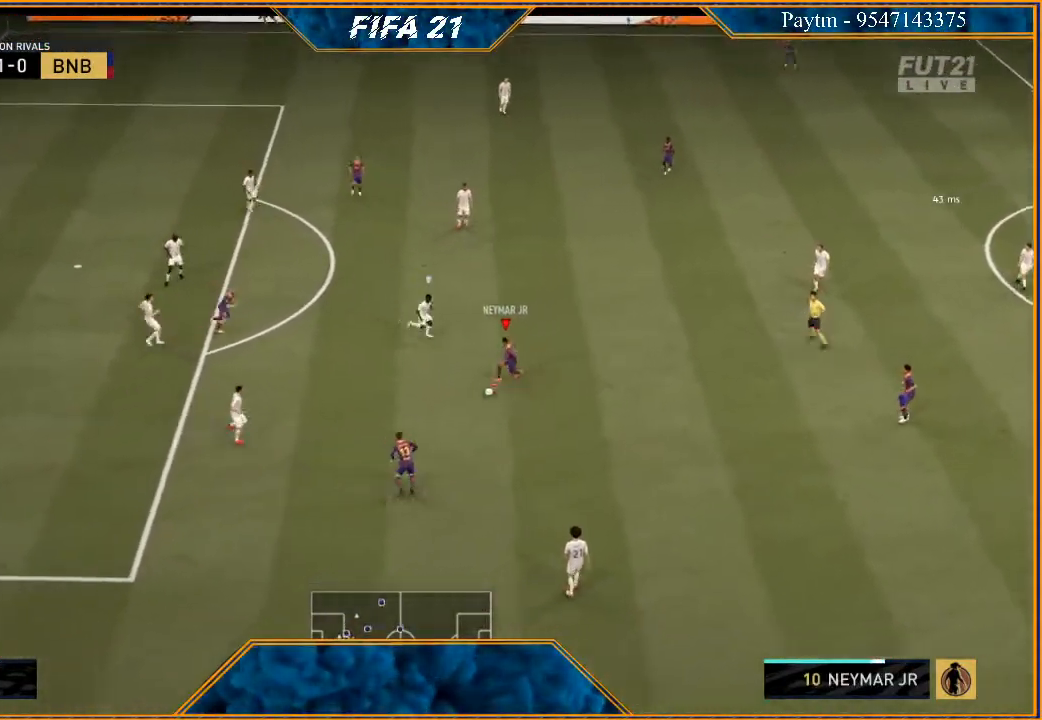
{"buttons": [], "left_stick": "center", "right_stick": "center", "events": [[133, "X", "down"], [167, "left_stick", "center"], [200, "R2", "up"], [233, "X", "up"], [300, "A", "down"], [367, "A", "up"]]}
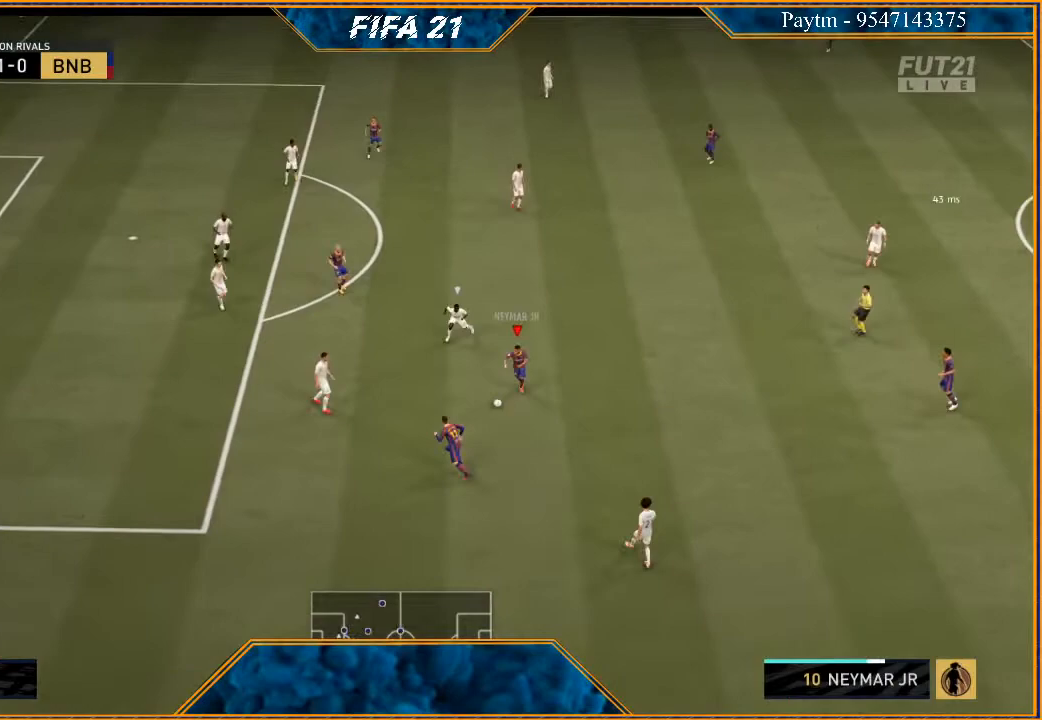
{"buttons": ["L1"], "left_stick": "center", "right_stick": "up-right", "events": [[300, "L1", "down"], [300, "right_stick", "up-right"]]}
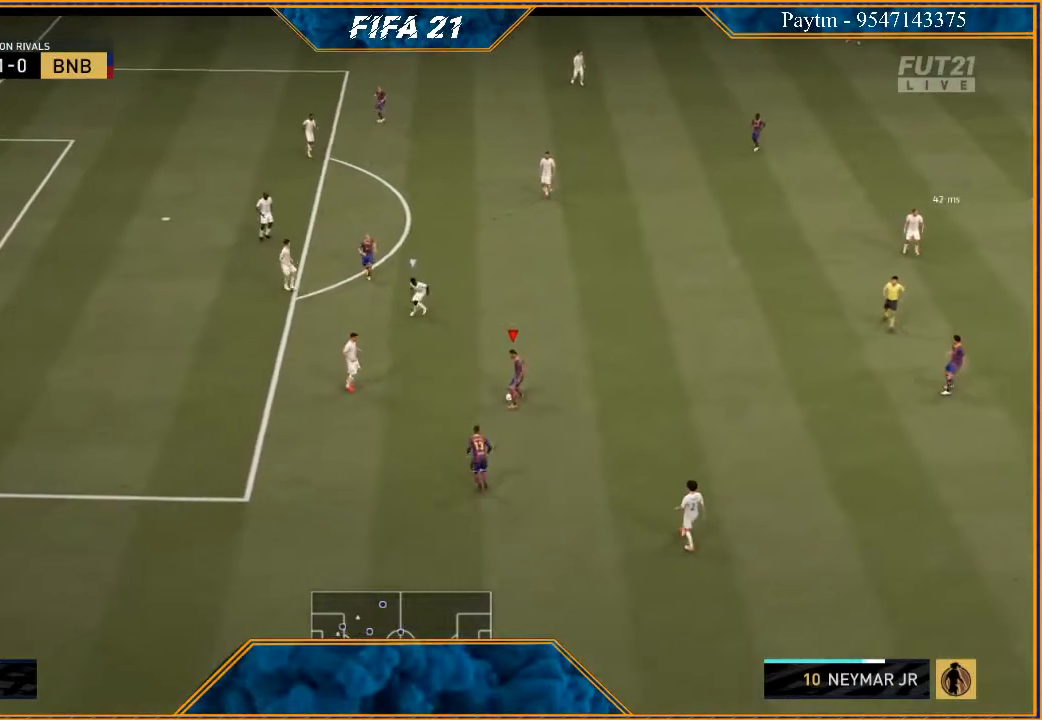
{"buttons": ["R2"], "left_stick": "left", "right_stick": "center", "events": [[267, "right_stick", "center"], [300, "L1", "up"], [367, "left_stick", "left"], [400, "R2", "down"]]}
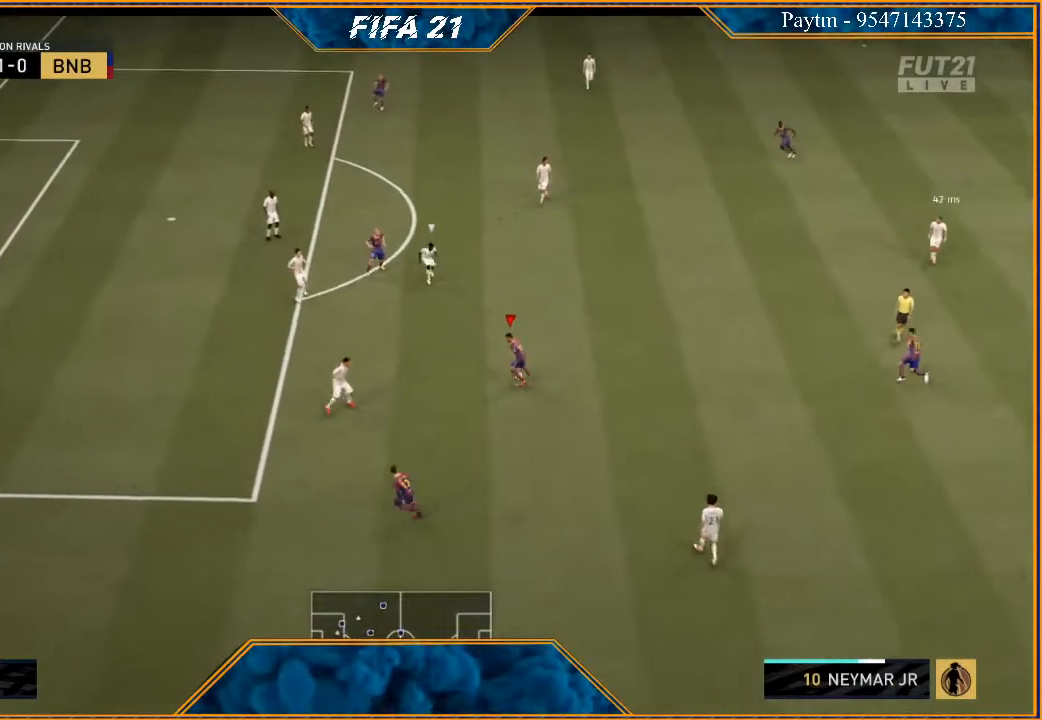
{"buttons": ["R2"], "left_stick": "left", "right_stick": "center", "events": []}
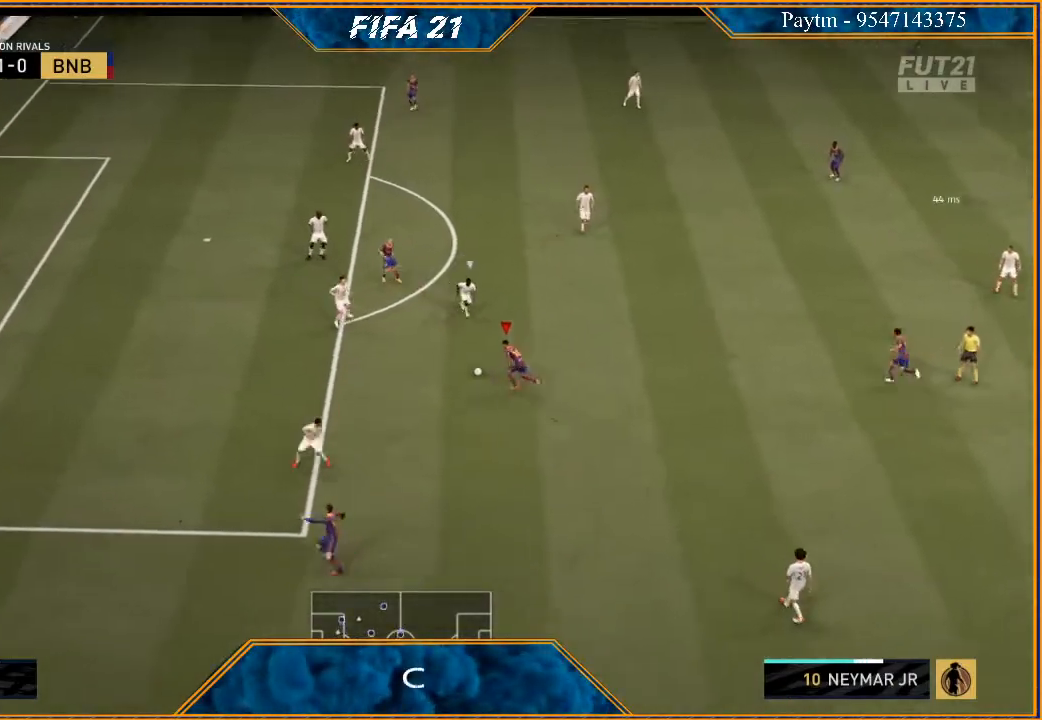
{"buttons": ["R2"], "left_stick": "down-left", "right_stick": "center", "events": [[67, "left_stick", "down-left"]]}
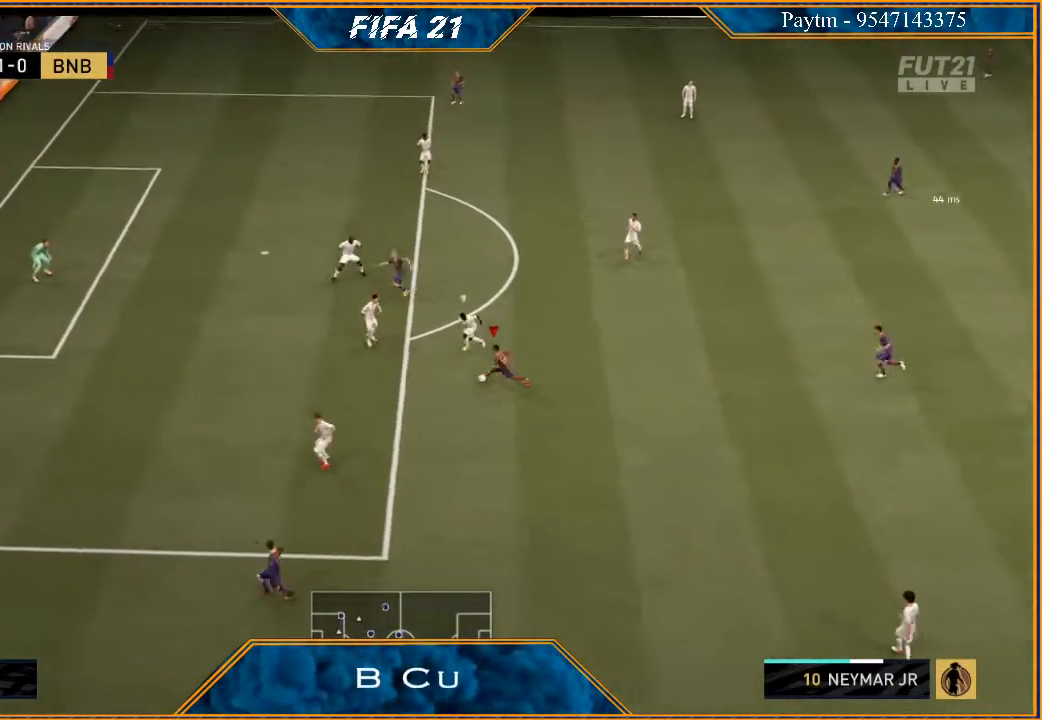
{"buttons": ["A"], "left_stick": "center", "right_stick": "center", "events": [[333, "X", "down"], [367, "left_stick", "center"], [400, "R2", "up"], [433, "X", "up"], [467, "A", "down"]]}
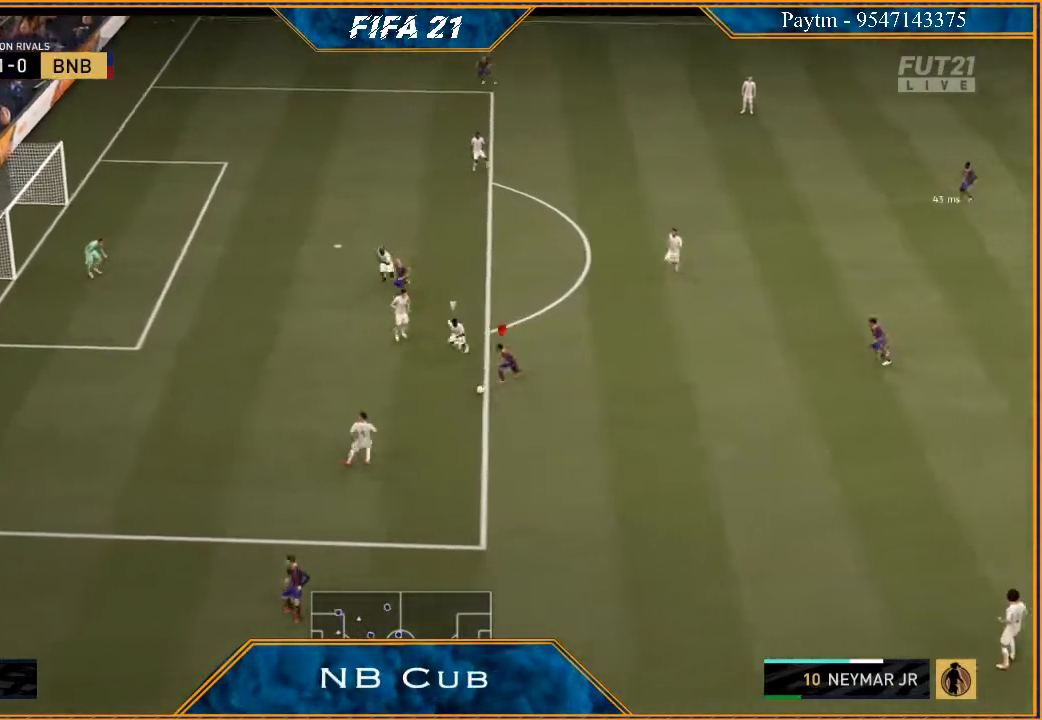
{"buttons": ["X"], "left_stick": "up", "right_stick": "center", "events": [[67, "A", "up"], [400, "X", "down"], [433, "left_stick", "up"]]}
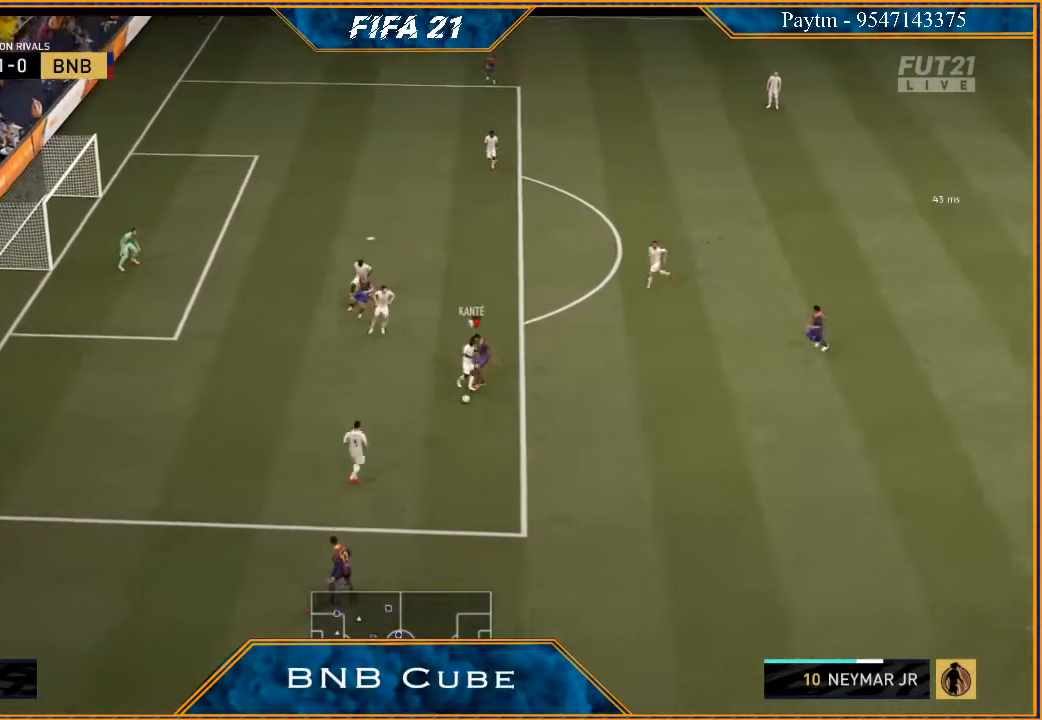
{"buttons": ["R2"], "left_stick": "right", "right_stick": "center", "events": [[33, "X", "up"], [67, "A", "down"], [133, "A", "up"], [333, "left_stick", "up-right"], [400, "R2", "down"], [467, "left_stick", "right"]]}
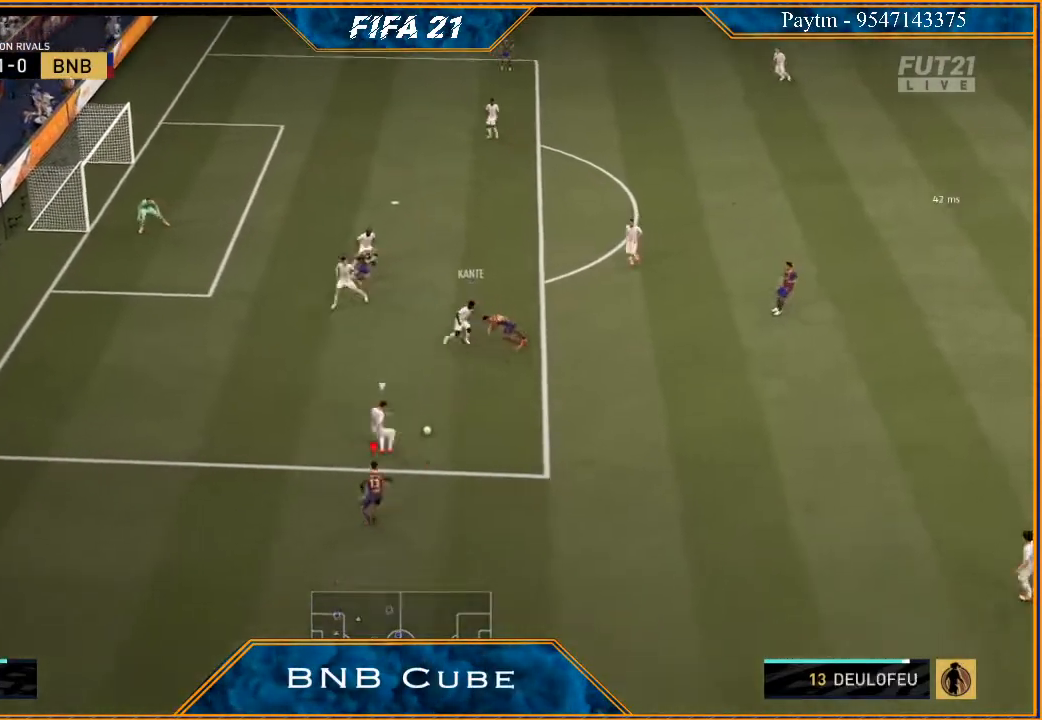
{"buttons": ["B", "L2", "R2"], "left_stick": "up", "right_stick": "center", "events": [[267, "left_stick", "up-right"], [400, "L2", "down"], [433, "left_stick", "up"], [500, "B", "down"]]}
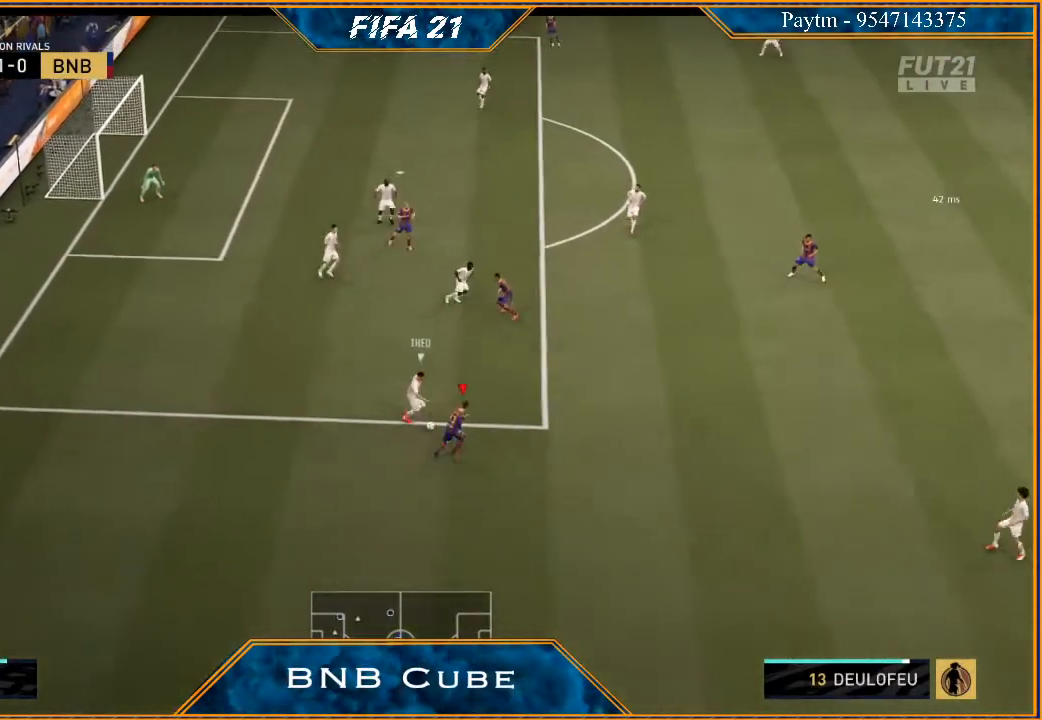
{"buttons": ["R2"], "left_stick": "right", "right_stick": "center", "events": [[100, "B", "up"], [500, "L2", "up"], [500, "left_stick", "right"]]}
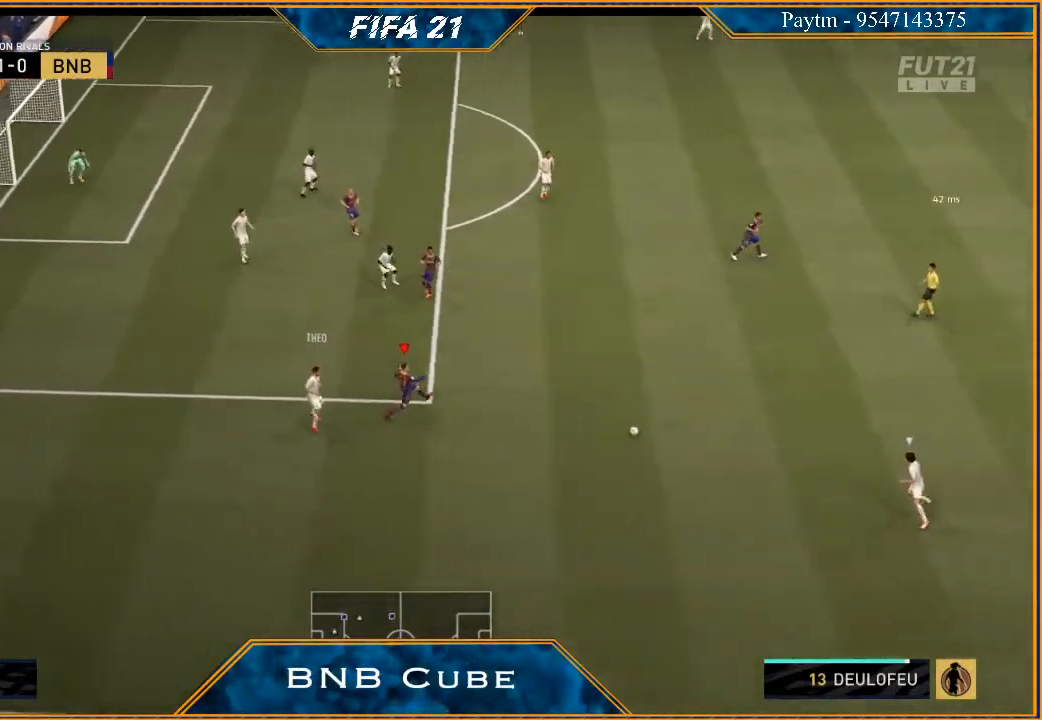
{"buttons": ["L2", "R2"], "left_stick": "down-left", "right_stick": "center", "events": [[100, "L1", "down"], [233, "L1", "up"], [267, "left_stick", "down-right"], [467, "L2", "down"], [467, "left_stick", "down-left"]]}
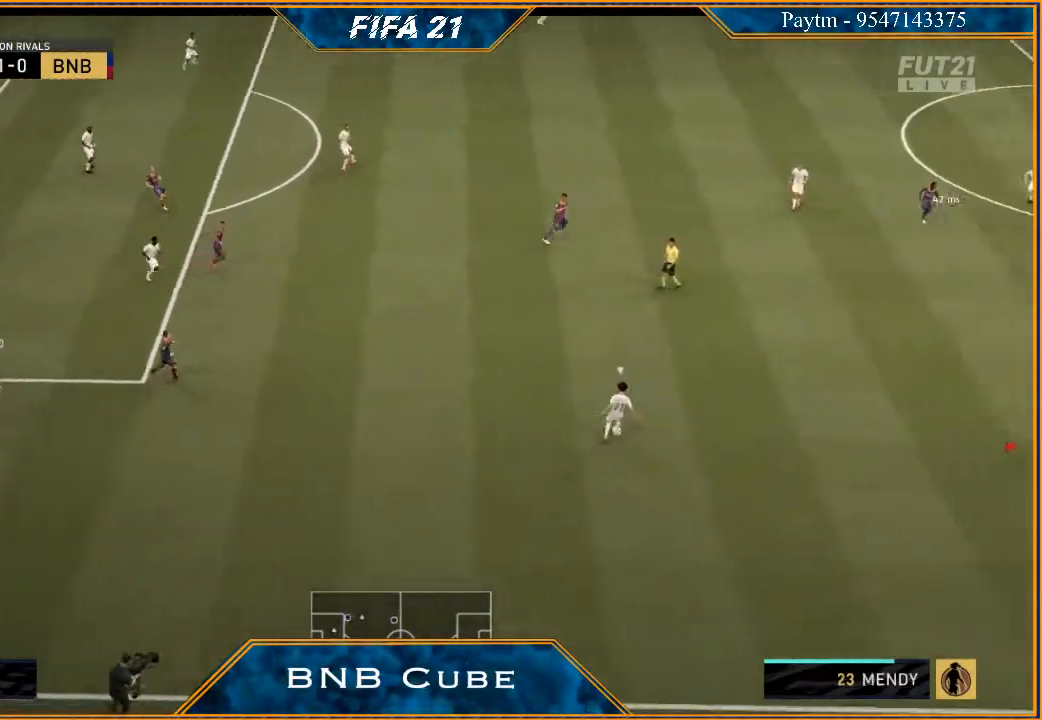
{"buttons": ["R2"], "left_stick": "up-left", "right_stick": "center", "events": [[133, "left_stick", "left"], [233, "left_stick", "up-left"], [400, "L2", "up"]]}
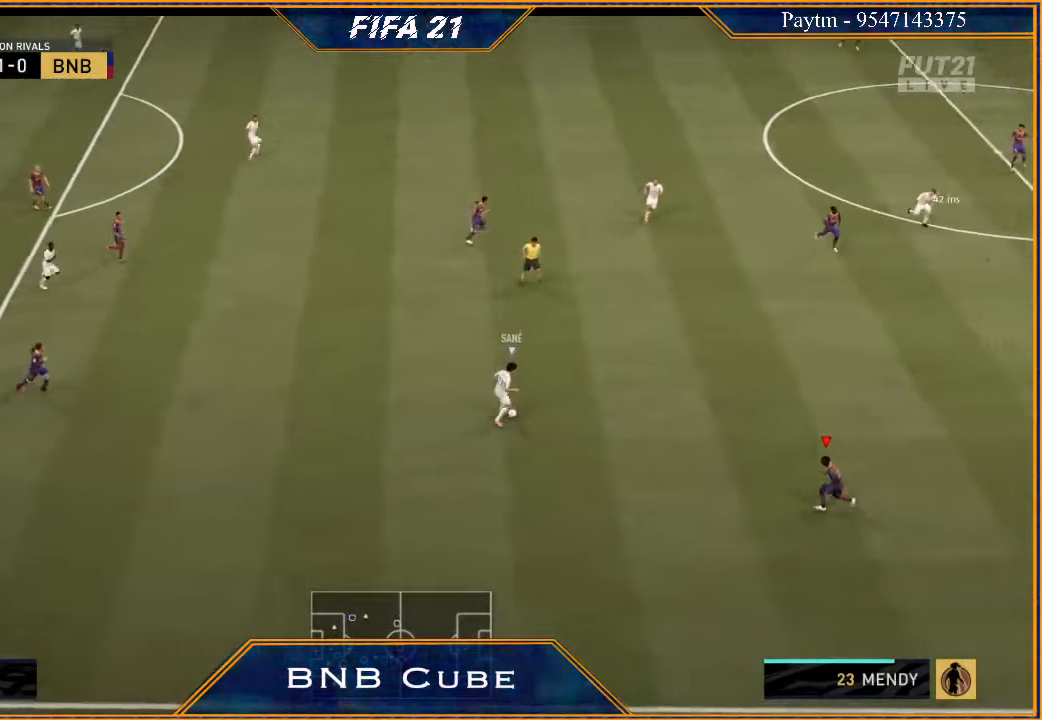
{"buttons": ["L2", "R2"], "left_stick": "right", "right_stick": "center", "events": [[67, "left_stick", "up"], [100, "L1", "down"], [233, "L1", "up"], [367, "L2", "down"], [367, "left_stick", "up-right"], [500, "left_stick", "right"]]}
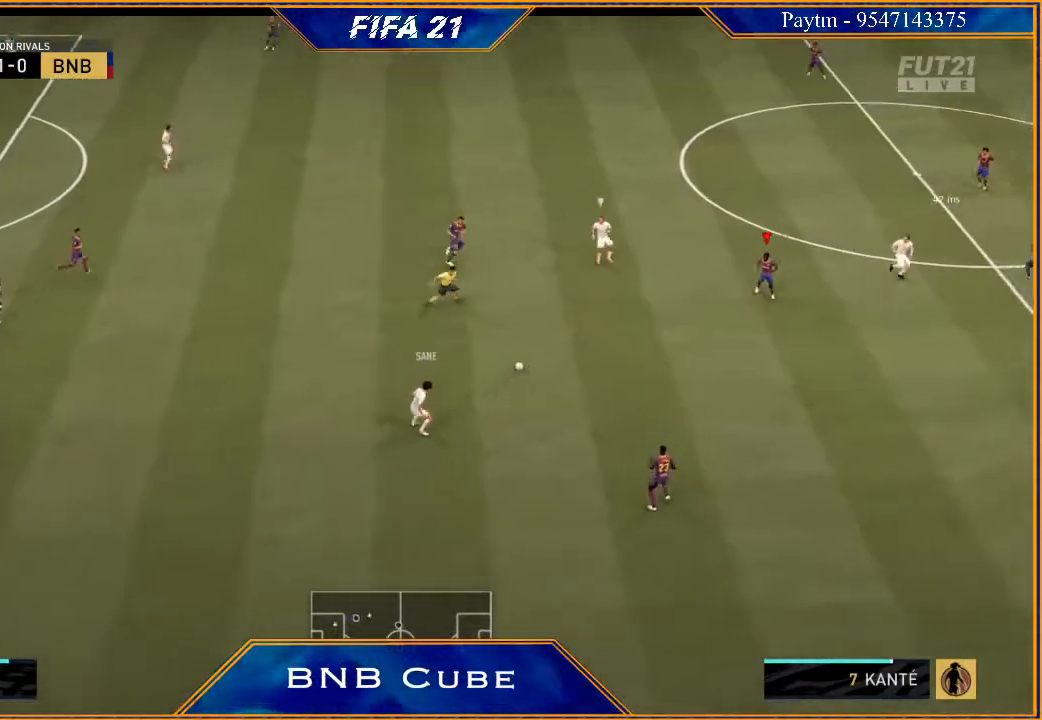
{"buttons": ["L2", "R2"], "left_stick": "left", "right_stick": "center", "events": [[100, "left_stick", "down"], [233, "left_stick", "down-left"], [333, "left_stick", "left"]]}
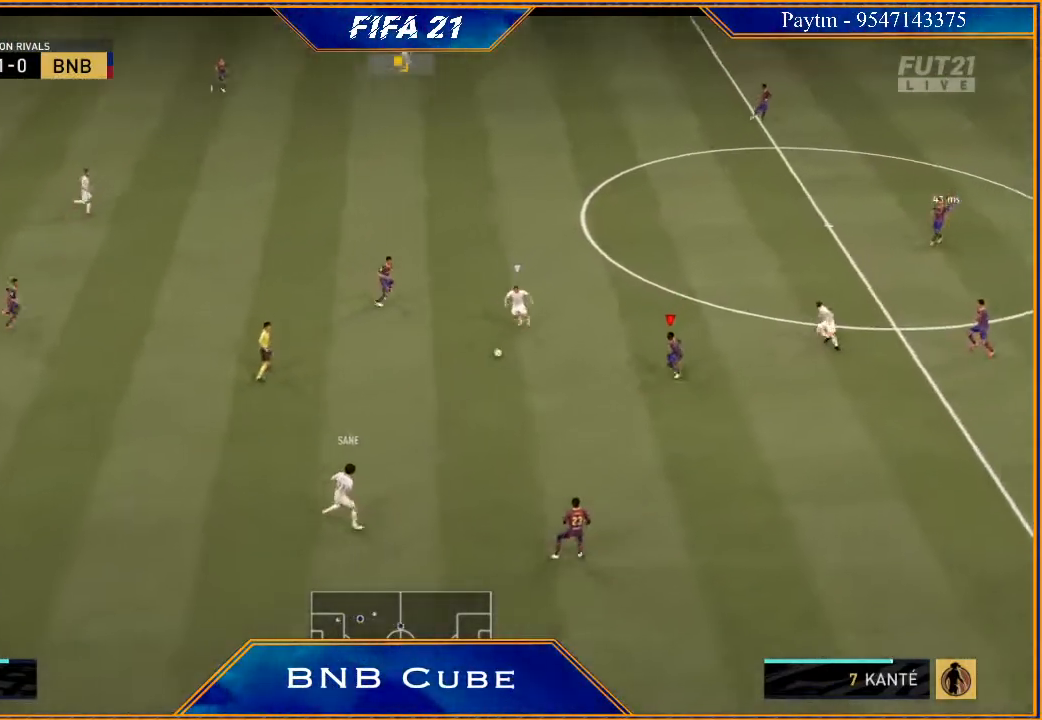
{"buttons": ["L2", "R2"], "left_stick": "up-left", "right_stick": "center", "events": [[33, "B", "down"], [33, "left_stick", "up-left"], [133, "B", "up"]]}
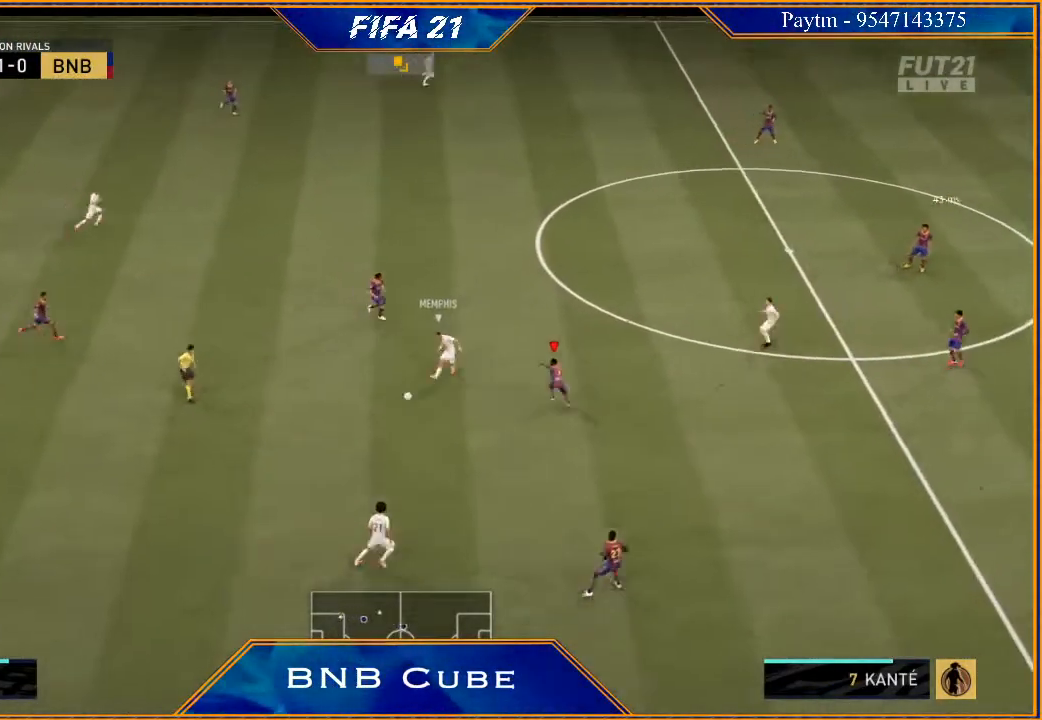
{"buttons": ["L1", "R2"], "left_stick": "down", "right_stick": "center", "events": [[33, "left_stick", "left"], [233, "B", "down"], [300, "L2", "up"], [300, "left_stick", "down-left"], [333, "B", "up"], [400, "left_stick", "down"], [467, "L1", "down"]]}
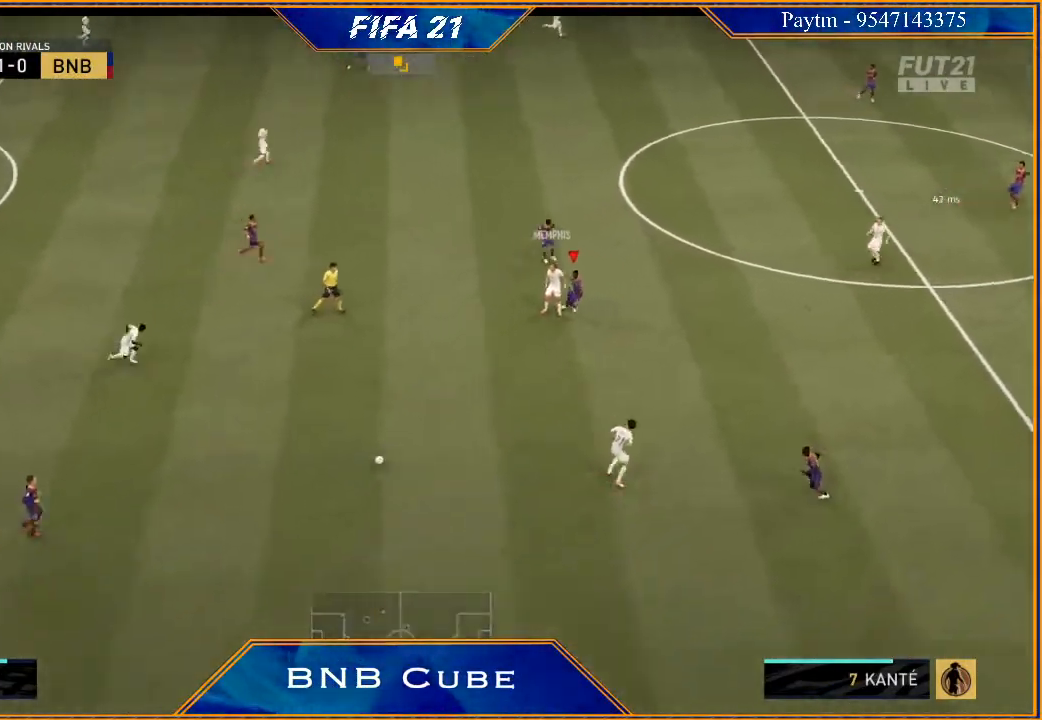
{"buttons": ["R2"], "left_stick": "right", "right_stick": "center", "events": [[100, "left_stick", "right"], [133, "L1", "up"]]}
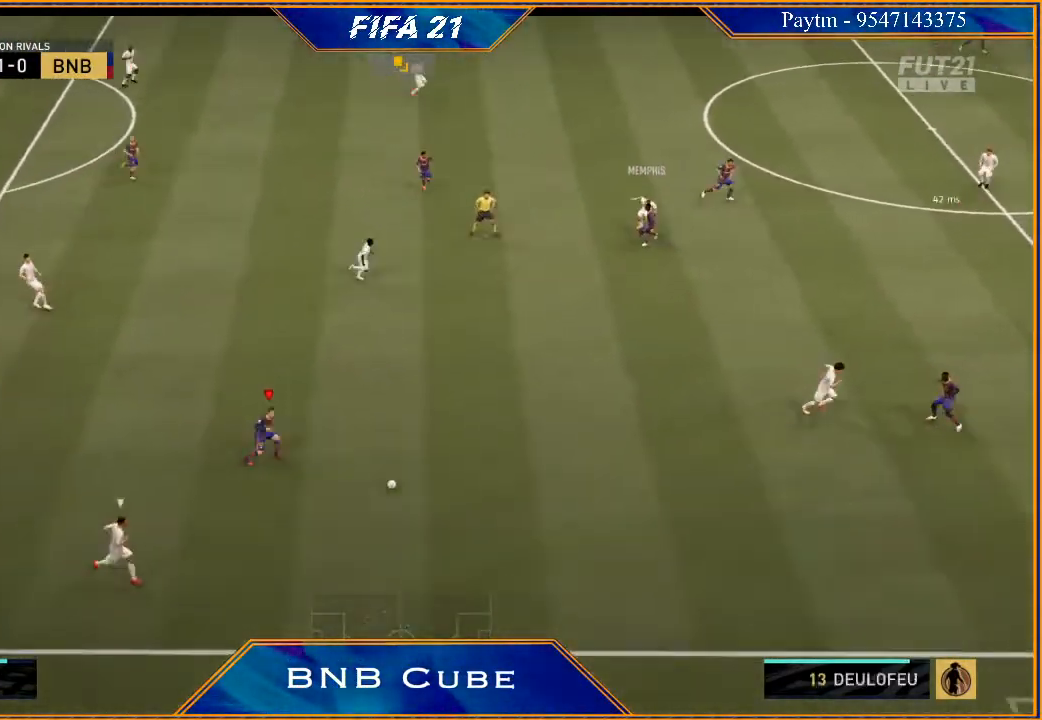
{"buttons": ["R2"], "left_stick": "down-right", "right_stick": "center", "events": [[167, "left_stick", "down-right"]]}
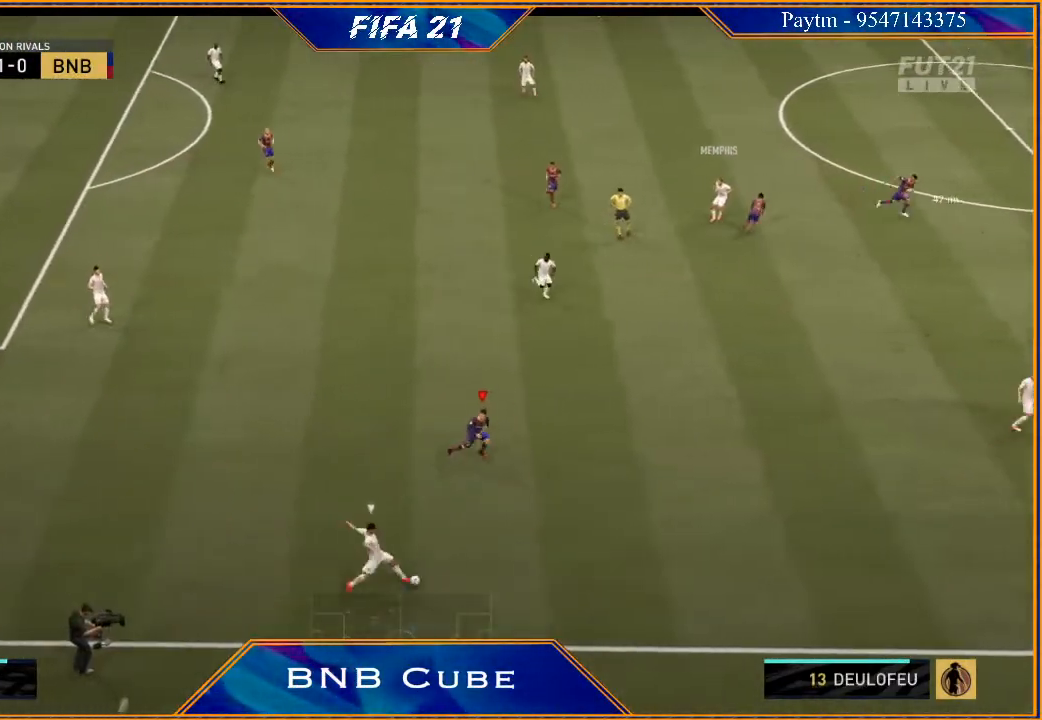
{"buttons": ["L1", "R2"], "left_stick": "right", "right_stick": "center", "events": [[433, "left_stick", "right"], [500, "L1", "down"]]}
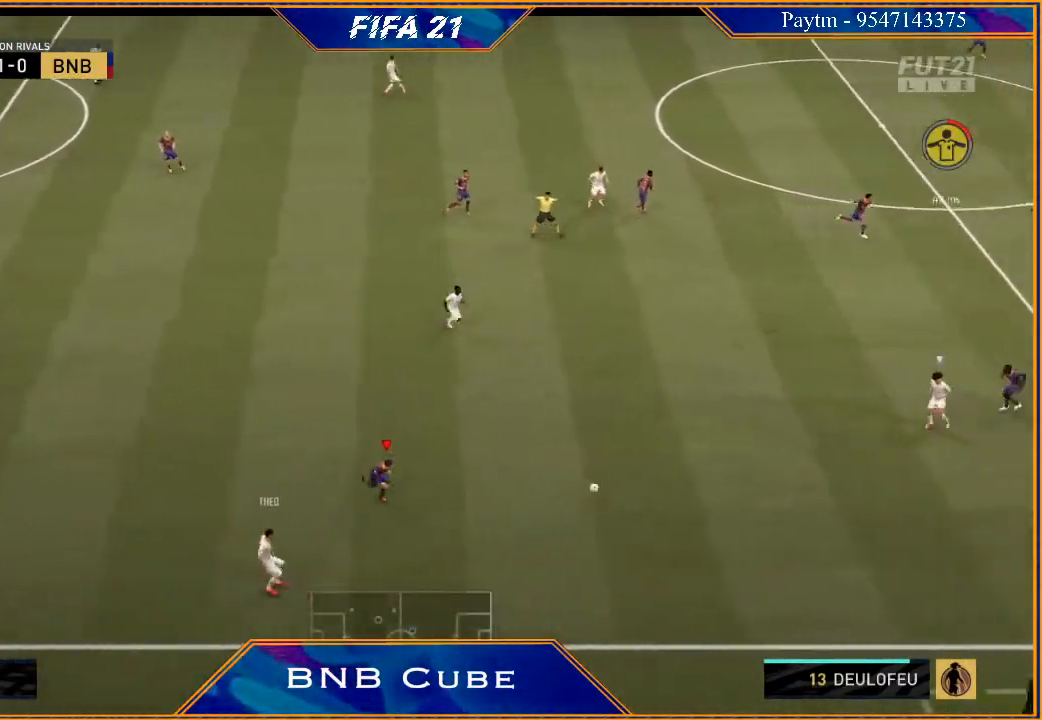
{"buttons": ["L2", "R2"], "left_stick": "left", "right_stick": "center", "events": [[100, "left_stick", "up"], [167, "L1", "up"], [233, "left_stick", "up-left"], [367, "L2", "down"], [433, "B", "down"], [467, "left_stick", "left"], [500, "B", "up"]]}